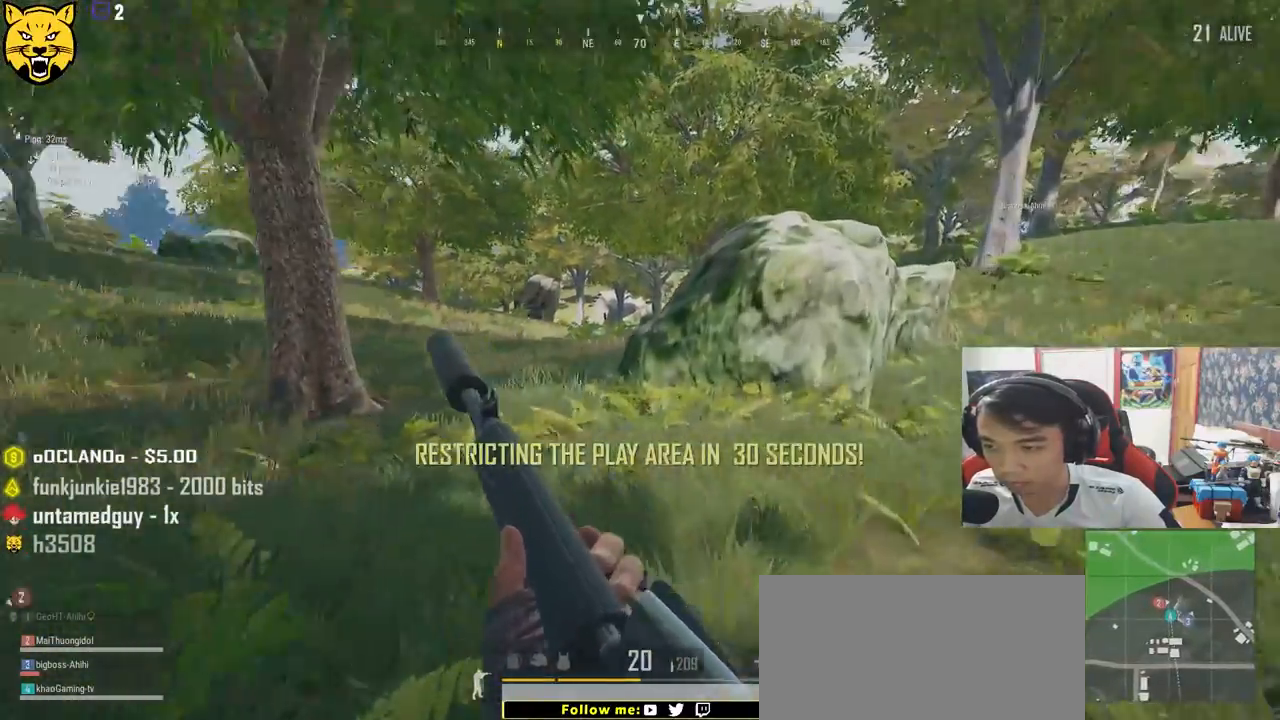
Gameplay with keyboard and mouse; each line is a JSON object with the keys and mouse buttons held at the frame after it. "events" lists presses ("down") and releases ("up") of "a", "c", "ctrl", "d", "e", "f", "q", "r", "s", "shift", "space", "tab", "v", "w", "x", "z", "mouse_left", "mouse_wheel", "mouse_right", "mouse_mb4" and "mouse_mb5" between this image and that frame as [ms after this image, input, new state], when the widget could be followed in between. "mouse_left", "mouse_wheel", "mouse_right", "mouse_mb4", "mouse_mb5" = the "left", "wheel", "right", "mb4", "mb5" buttons of the "mouse" list. No other keys are recorded. "wheel" means that the mouse wheel is clicked or scrolled. Mouse movement is not recorded.
{"keys": ["shift", "w"], "mouse": [], "events": []}
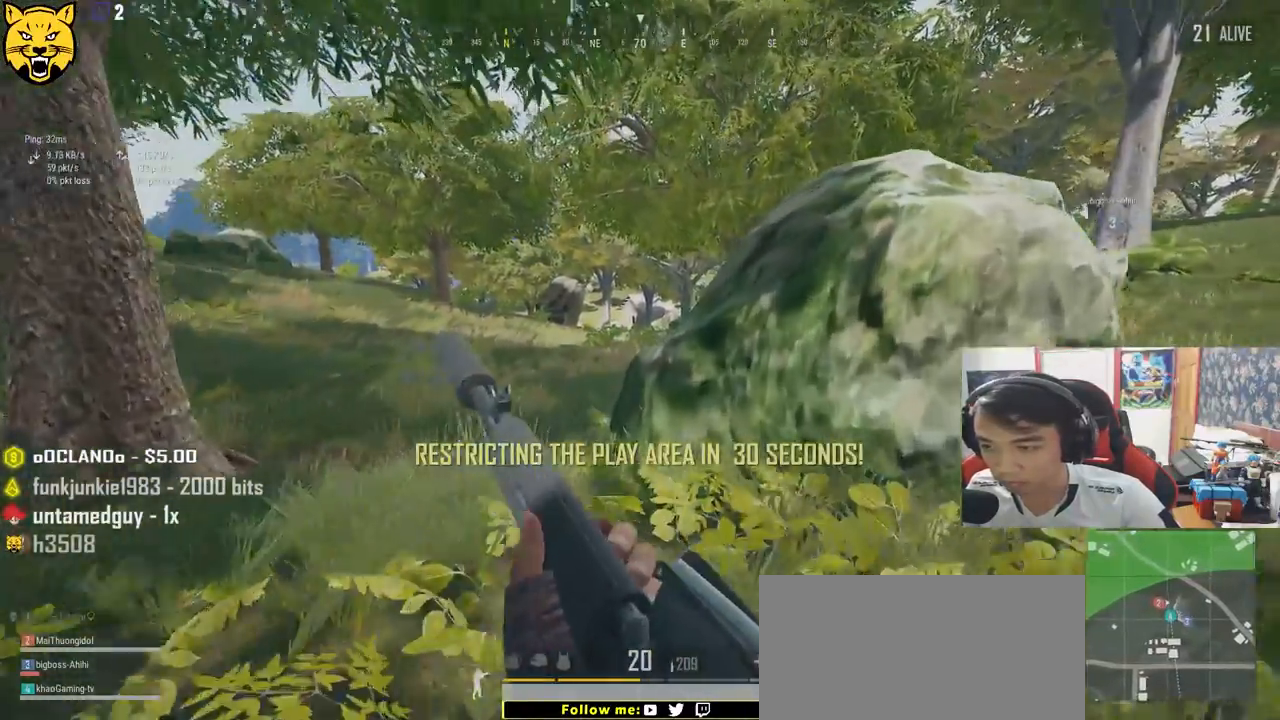
{"keys": ["a"], "mouse": [], "events": [[100, "shift", "up"], [284, "a", "down"], [417, "w", "up"]]}
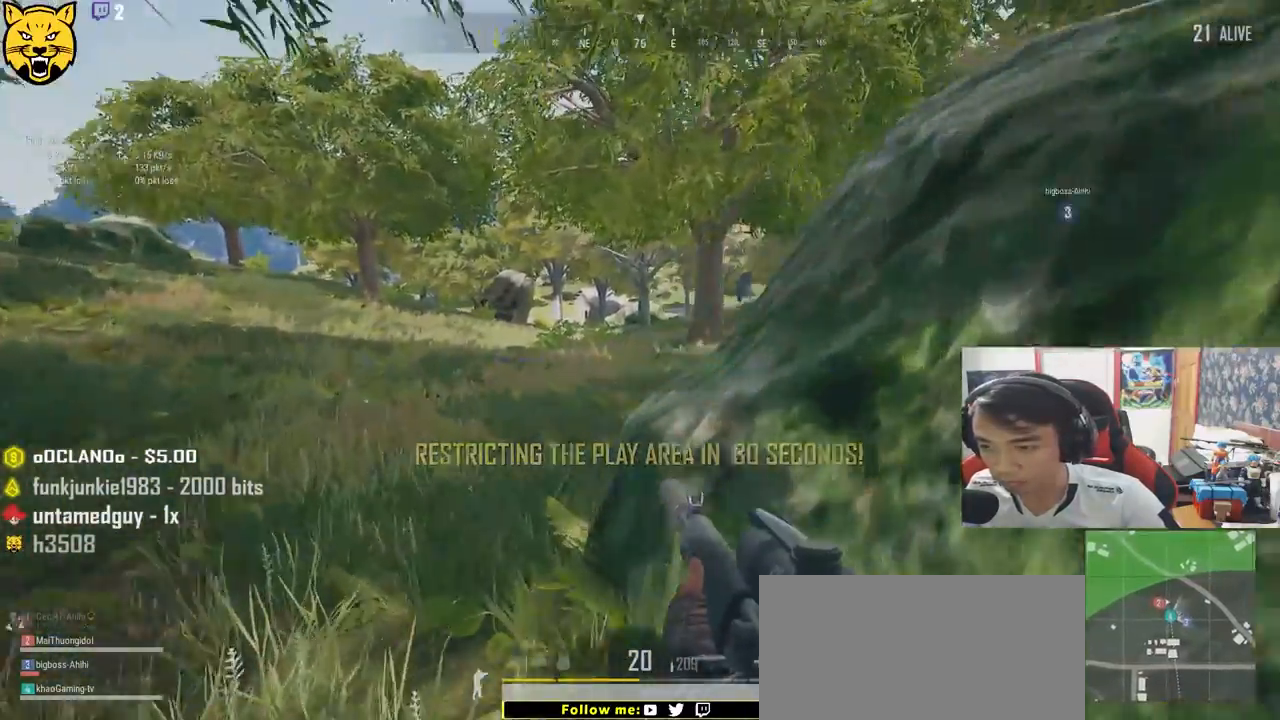
{"keys": ["a", "s"], "mouse": [], "events": [[367, "s", "down"]]}
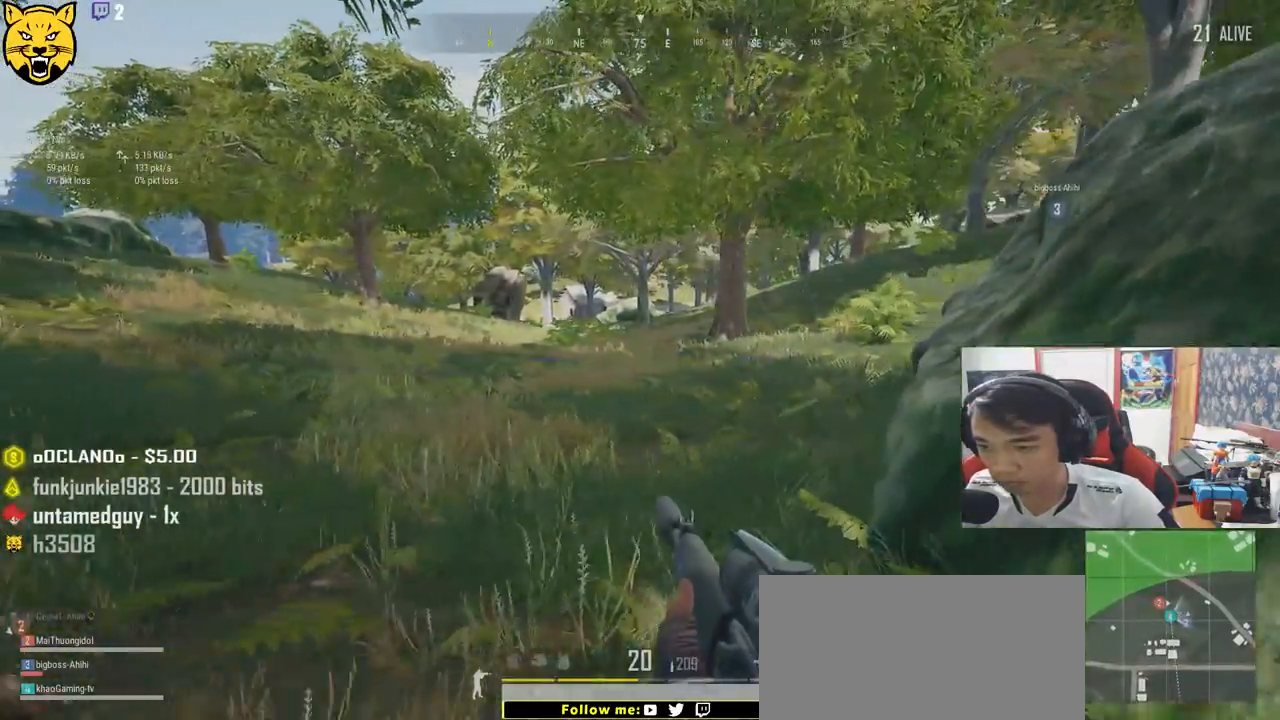
{"keys": ["d"], "mouse": [], "events": [[17, "a", "up"], [117, "d", "down"], [284, "s", "up"]]}
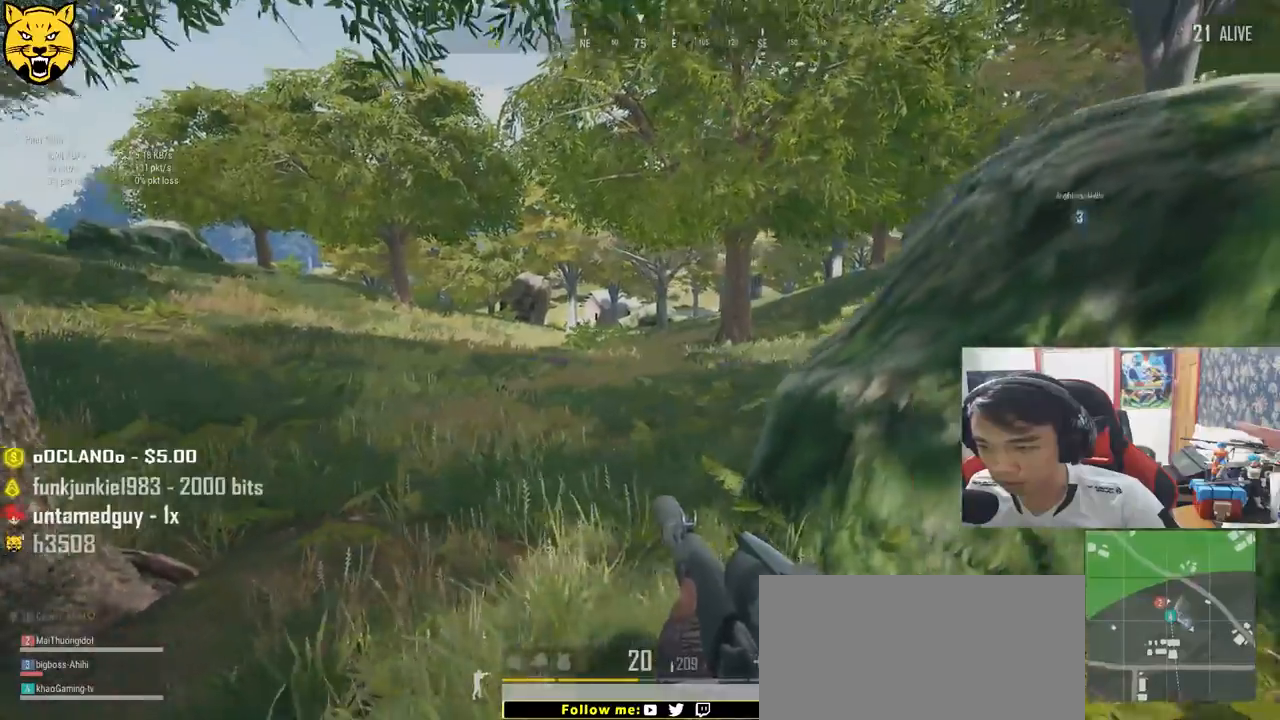
{"keys": ["d"], "mouse": [], "events": [[67, "mouse_right", "down"], [150, "mouse_right", "up"]]}
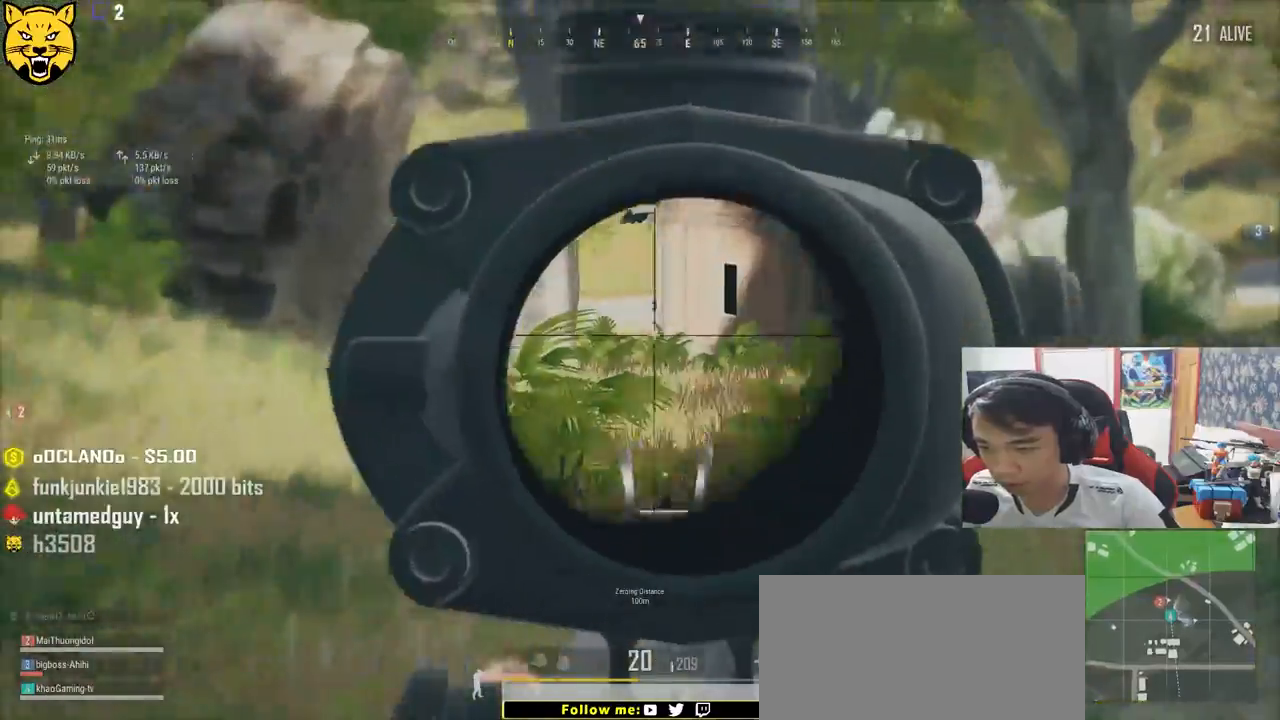
{"keys": ["d", "q"], "mouse": ["left"], "events": [[17, "d", "up"], [50, "q", "down"], [434, "mouse_left", "down"], [450, "d", "down"]]}
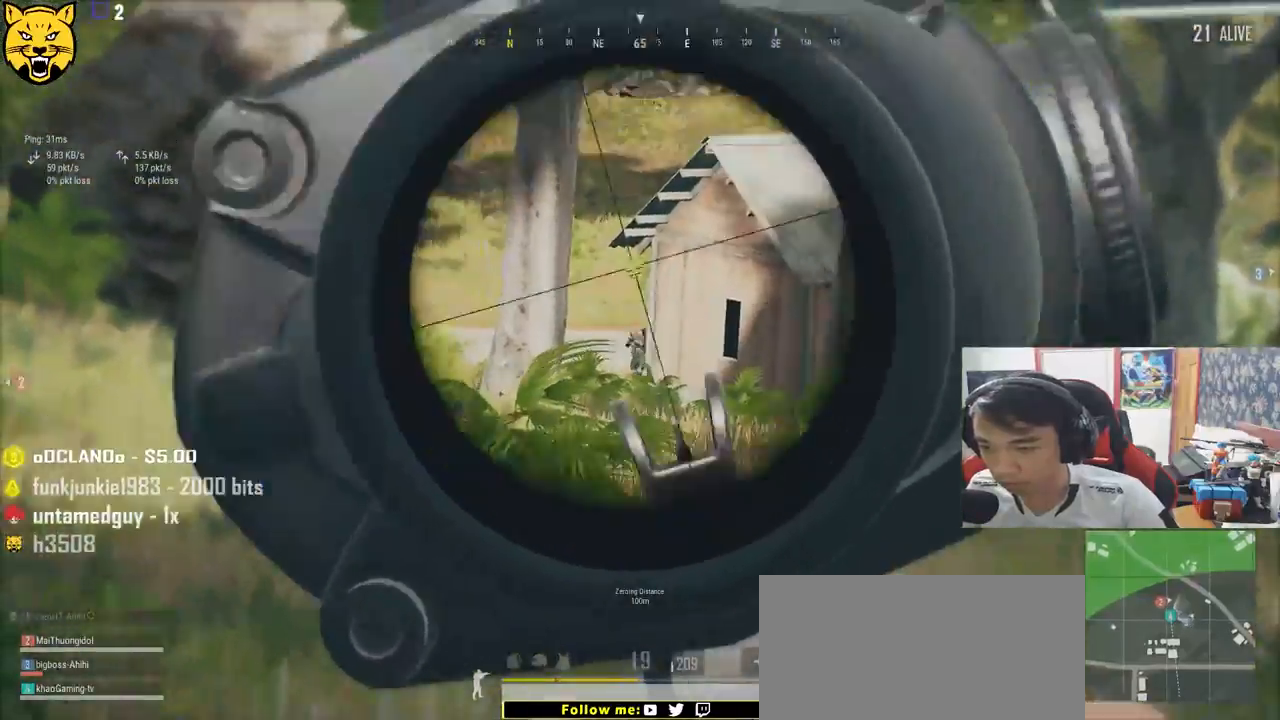
{"keys": ["q"], "mouse": [], "events": [[17, "q", "up"], [50, "mouse_left", "up"], [234, "d", "up"], [267, "mouse_left", "down"], [284, "q", "down"], [367, "mouse_left", "up"]]}
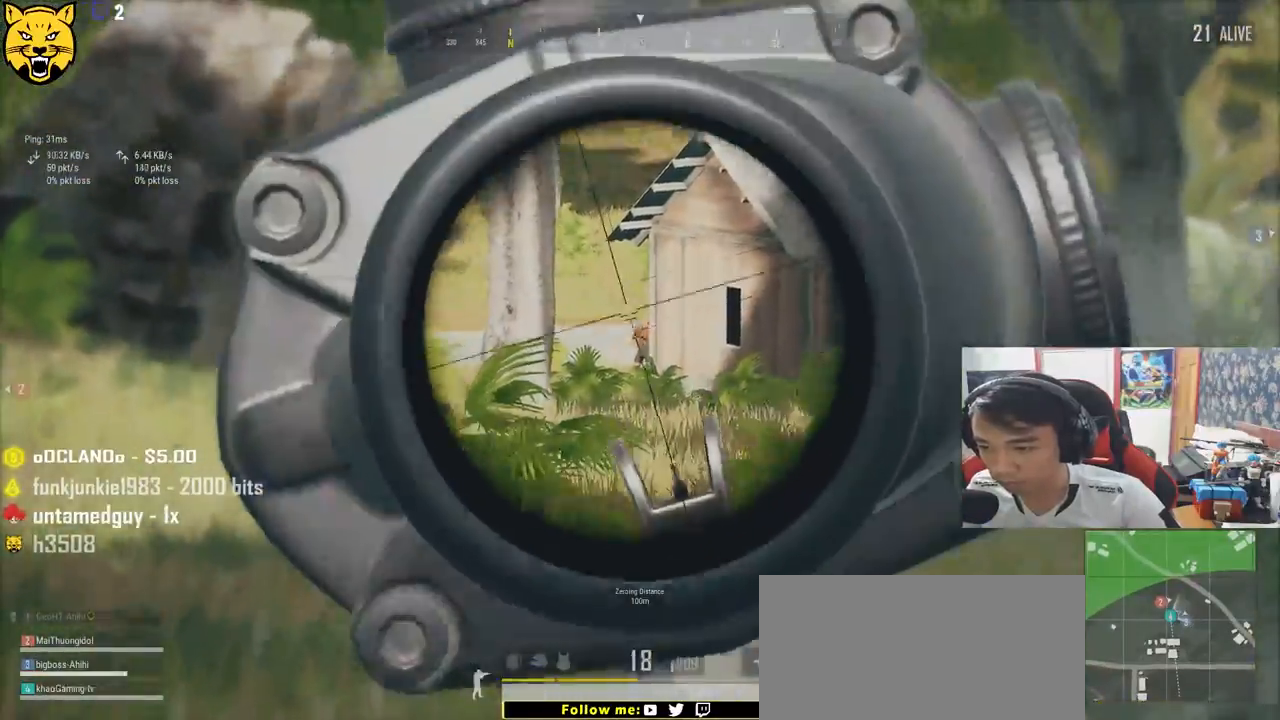
{"keys": ["q"], "mouse": ["left"], "events": [[100, "mouse_left", "down"], [234, "mouse_left", "up"], [467, "mouse_left", "down"]]}
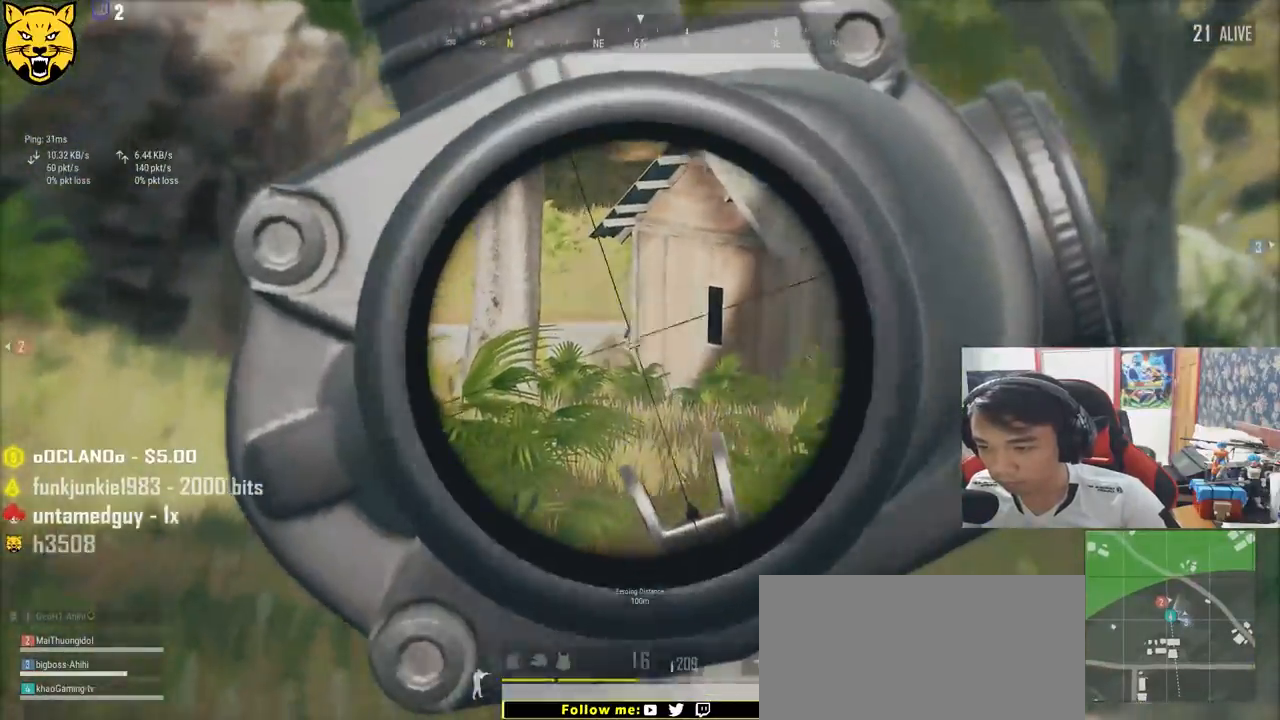
{"keys": ["d"], "mouse": [], "events": [[67, "mouse_left", "up"], [284, "mouse_left", "down"], [350, "d", "down"], [350, "q", "up"], [384, "mouse_left", "up"]]}
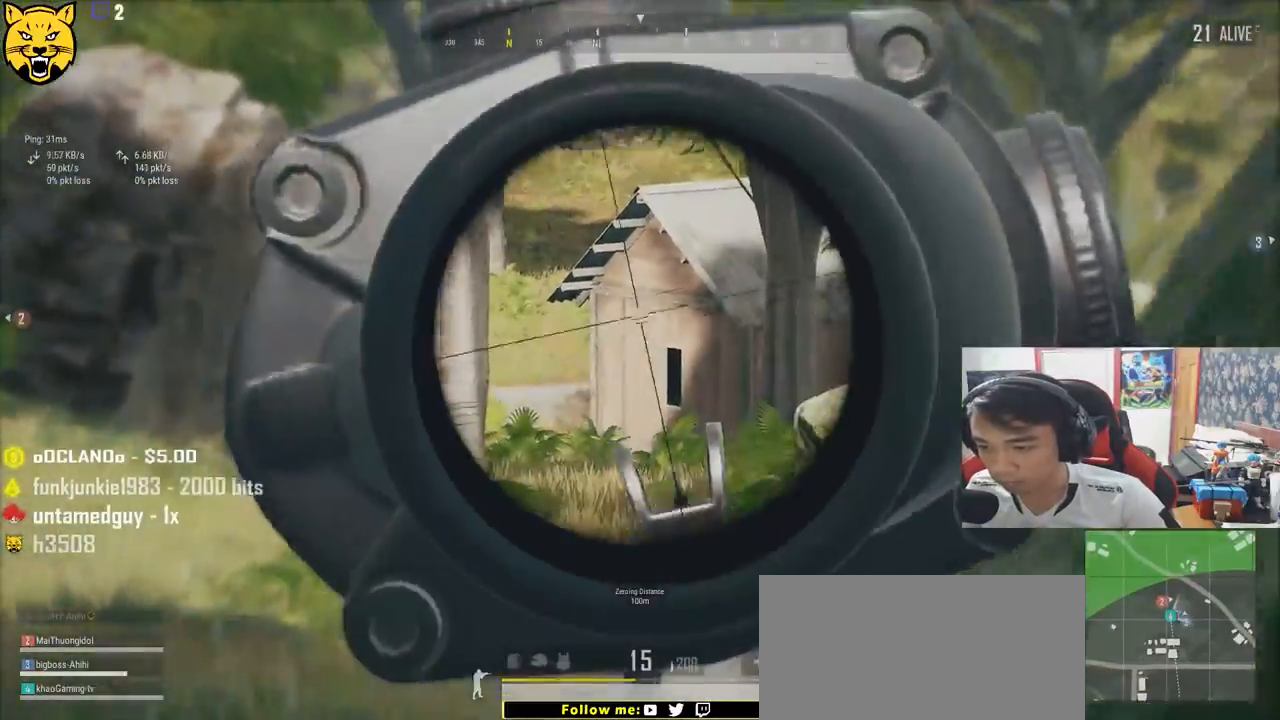
{"keys": ["d", "s"], "mouse": [], "events": [[167, "s", "down"], [400, "mouse_right", "down"], [467, "mouse_right", "up"]]}
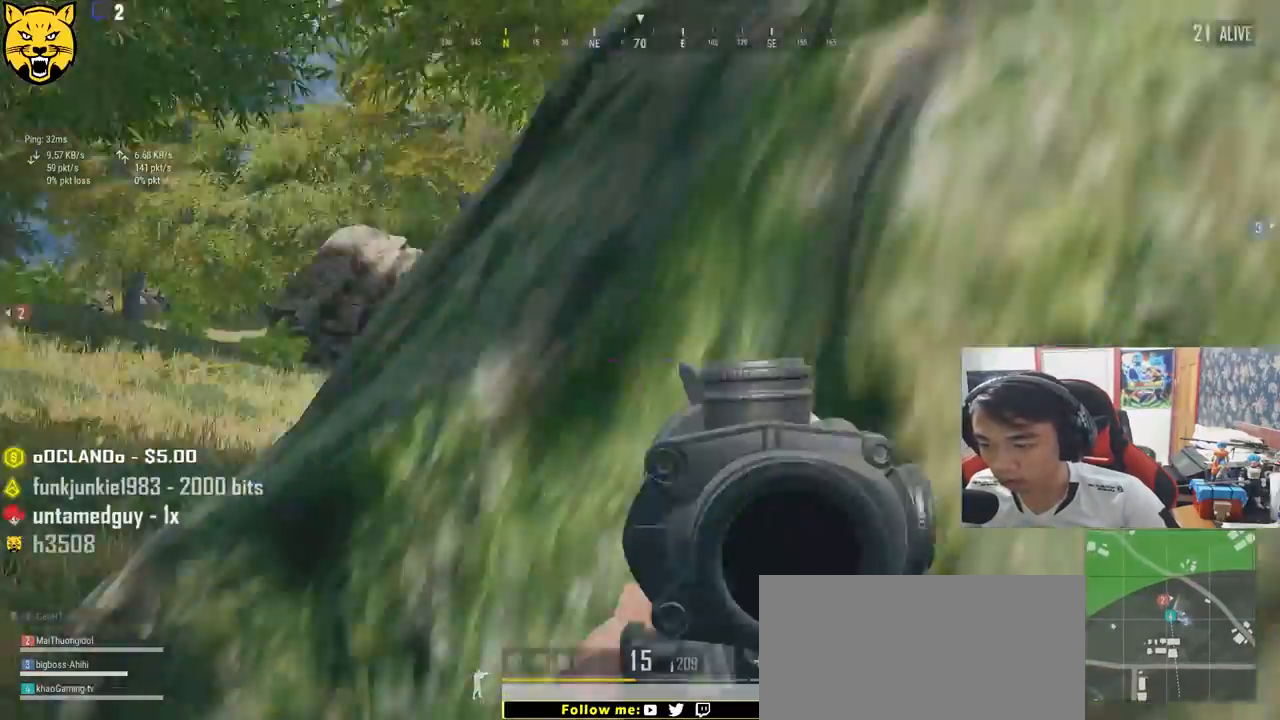
{"keys": ["a", "w"], "mouse": [], "events": [[250, "a", "down"], [317, "d", "up"], [350, "s", "up"], [467, "w", "down"]]}
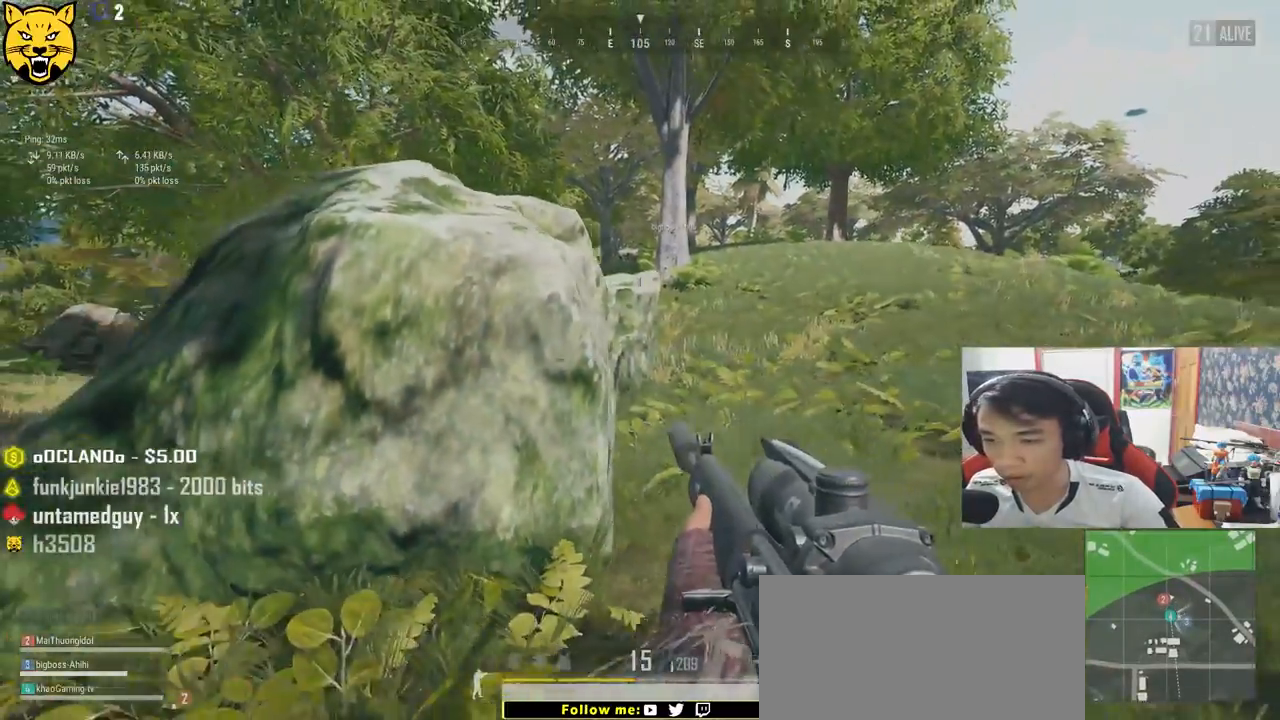
{"keys": ["a"], "mouse": [], "events": [[167, "a", "up"], [250, "d", "down"], [417, "d", "up"], [434, "a", "down"], [500, "w", "up"]]}
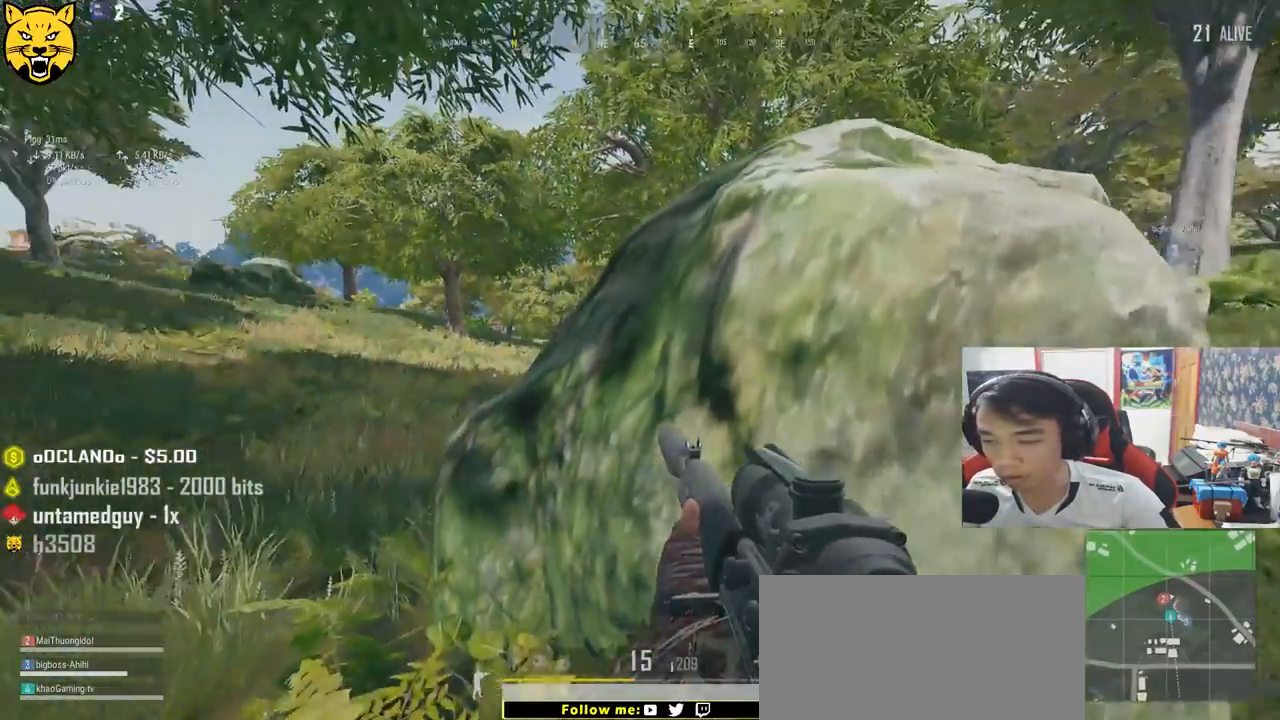
{"keys": [], "mouse": [], "events": [[217, "a", "up"], [300, "mouse_right", "down"], [317, "q", "down"], [384, "mouse_right", "up"], [450, "q", "up"]]}
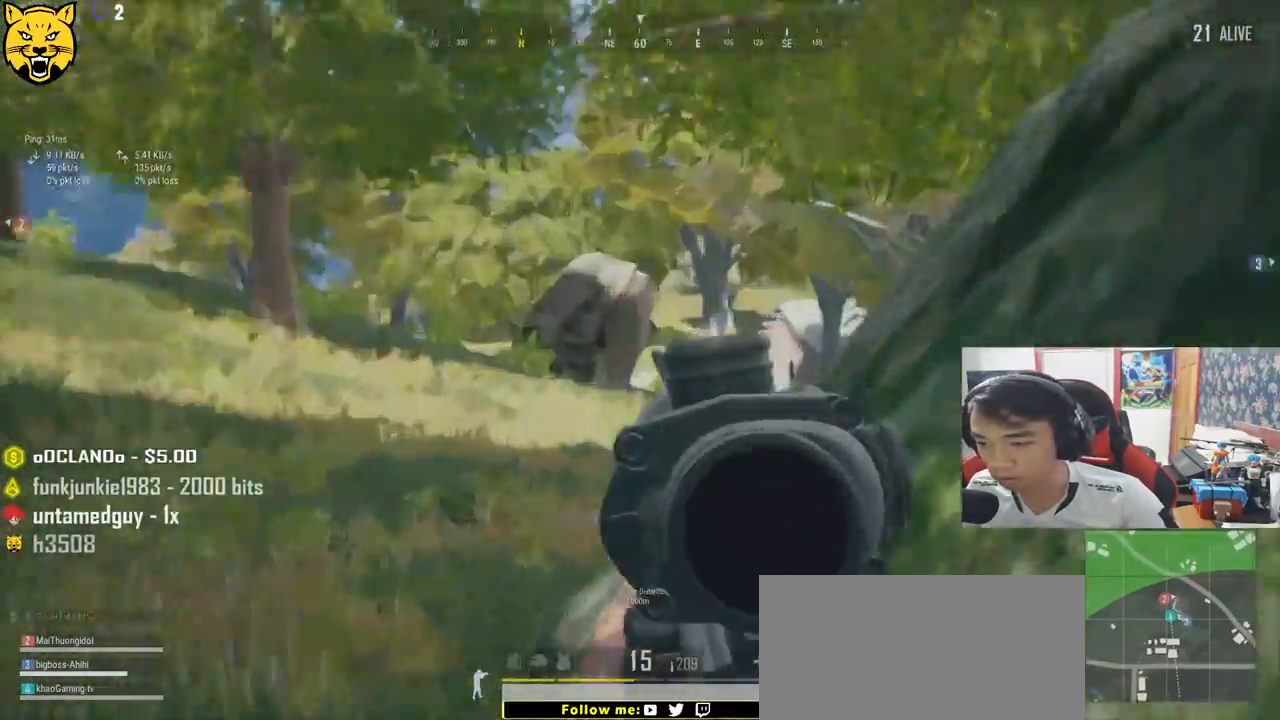
{"keys": ["q"], "mouse": [], "events": [[17, "q", "down"]]}
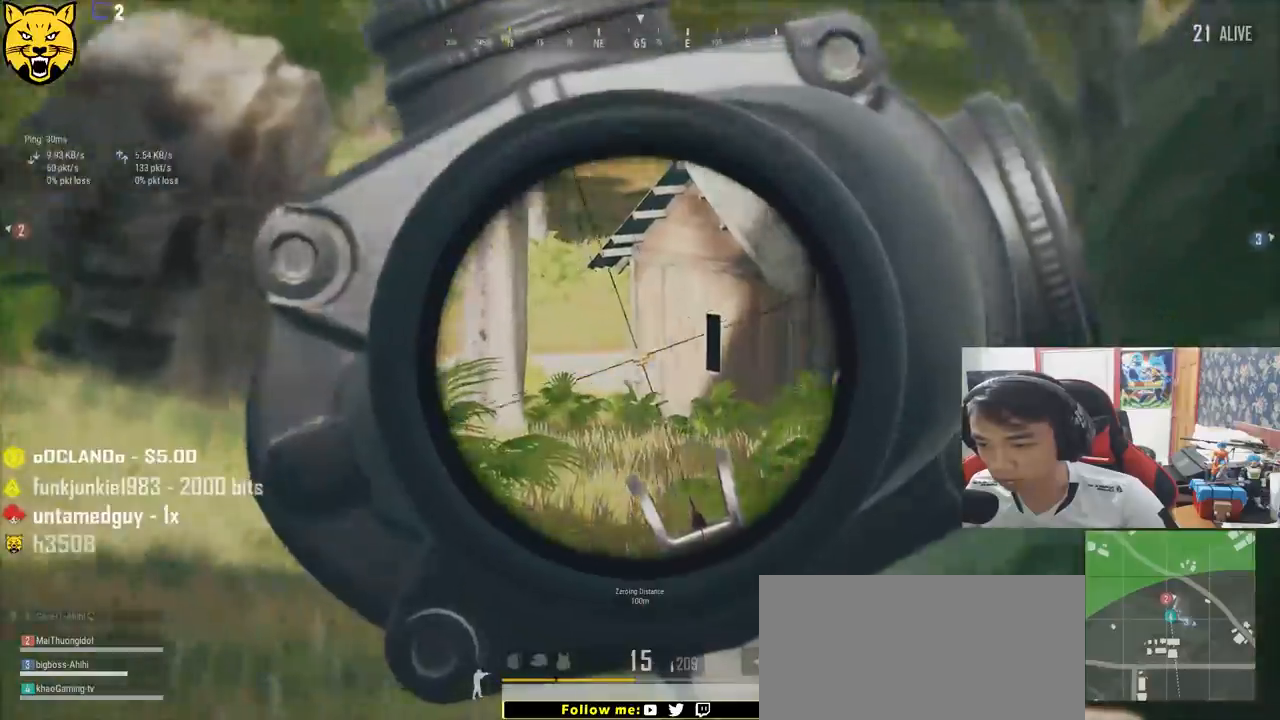
{"keys": ["a", "q"], "mouse": [], "events": [[100, "a", "down"]]}
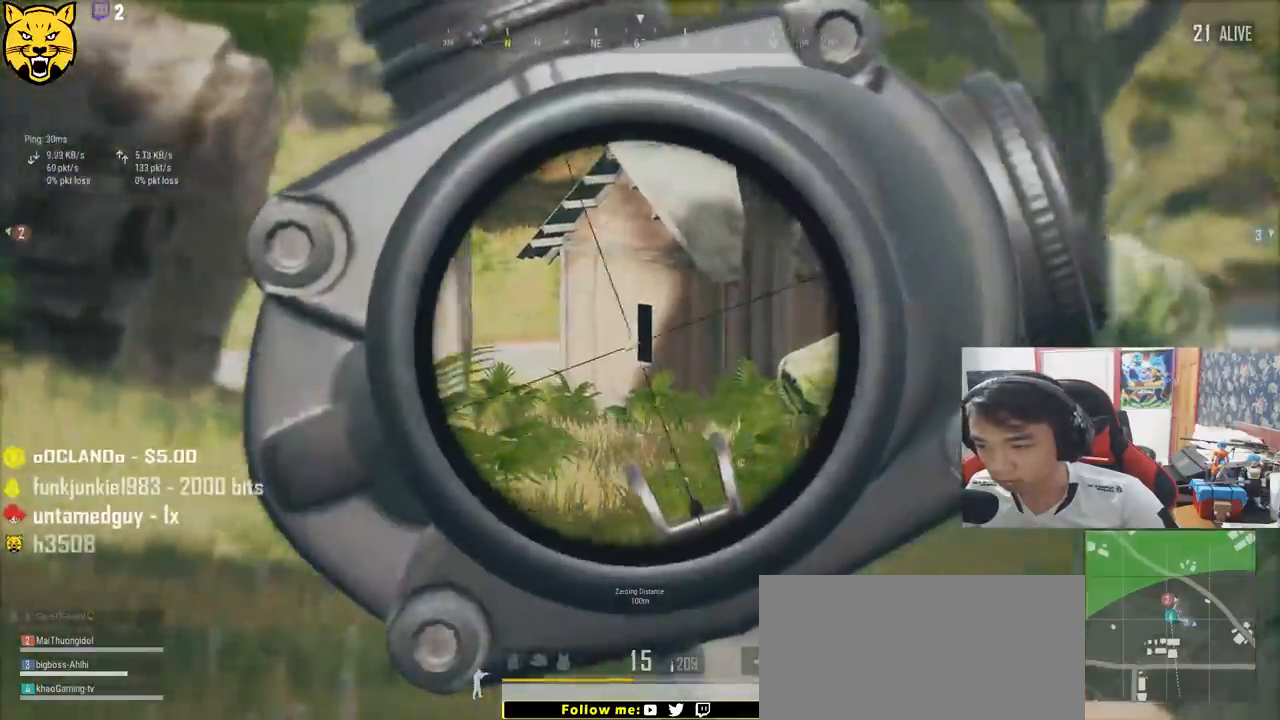
{"keys": ["d"], "mouse": [], "events": [[34, "a", "up"], [84, "mouse_right", "down"], [134, "r", "down"], [150, "q", "up"], [184, "mouse_right", "up"], [234, "r", "up"], [367, "s", "down"], [400, "d", "down"], [400, "s", "up"]]}
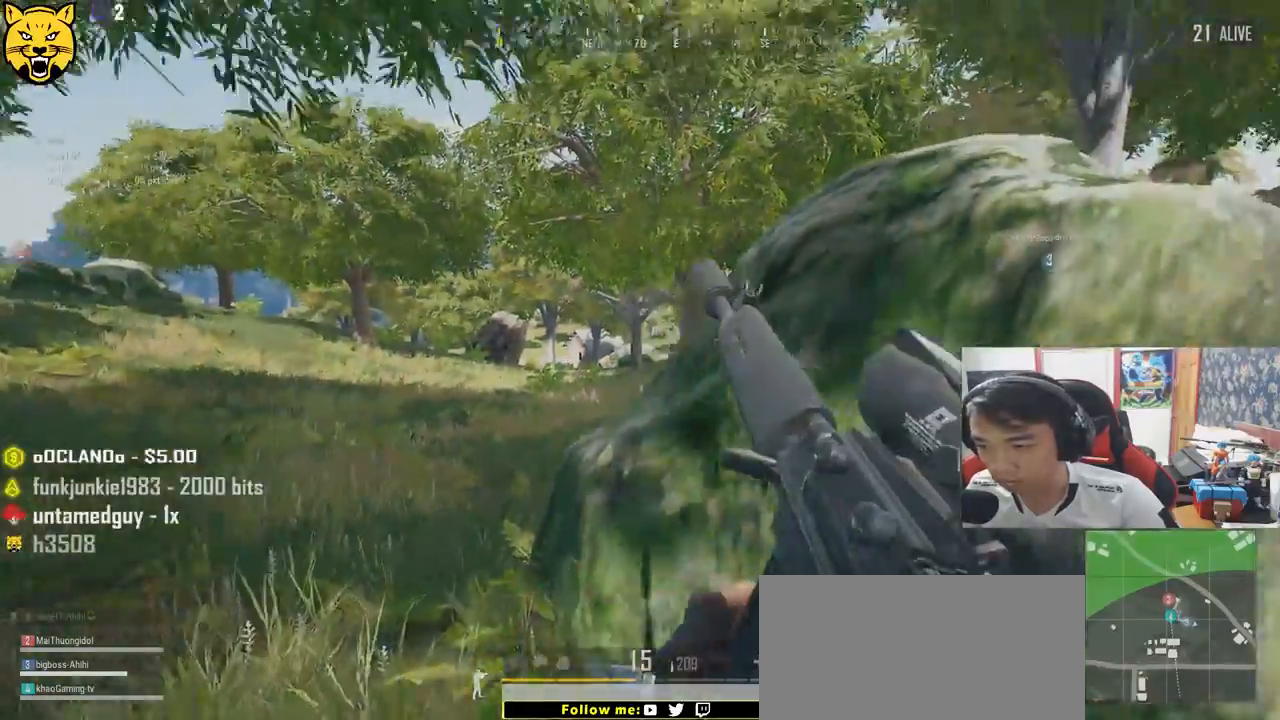
{"keys": ["a", "w"], "mouse": [], "events": [[50, "w", "down"], [500, "a", "down"], [500, "d", "up"]]}
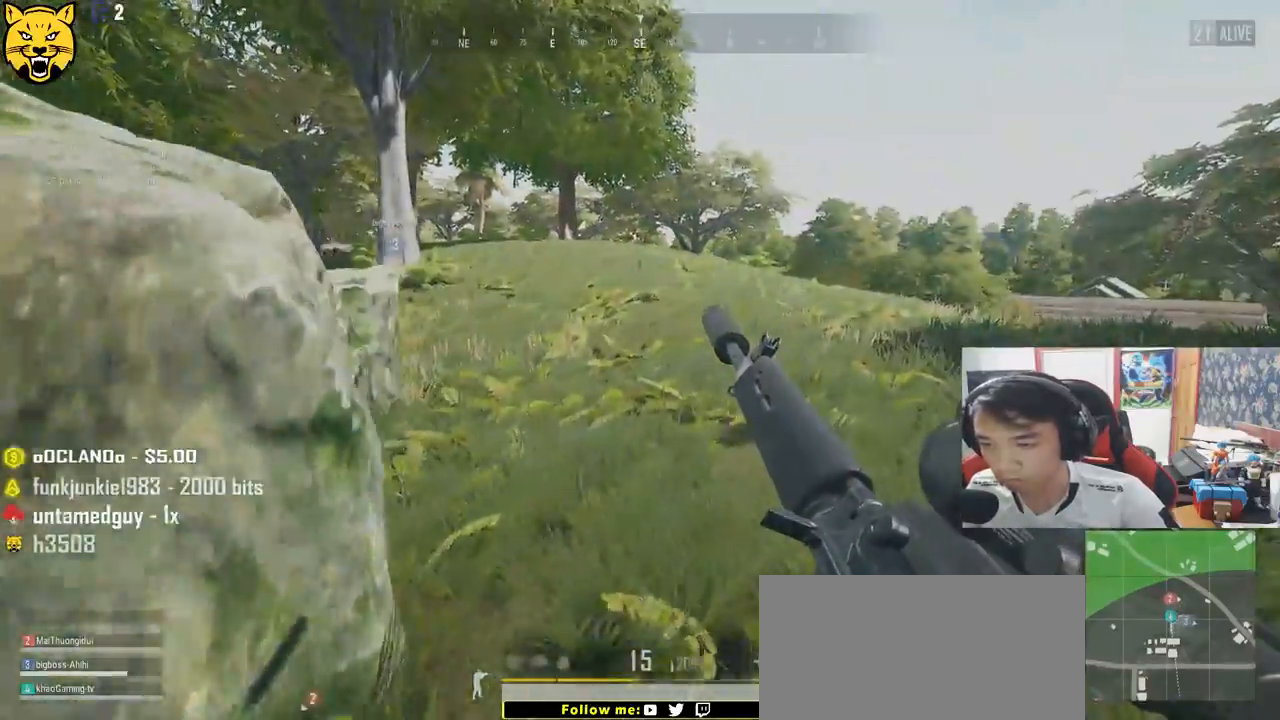
{"keys": ["w"], "mouse": [], "events": [[184, "a", "up"]]}
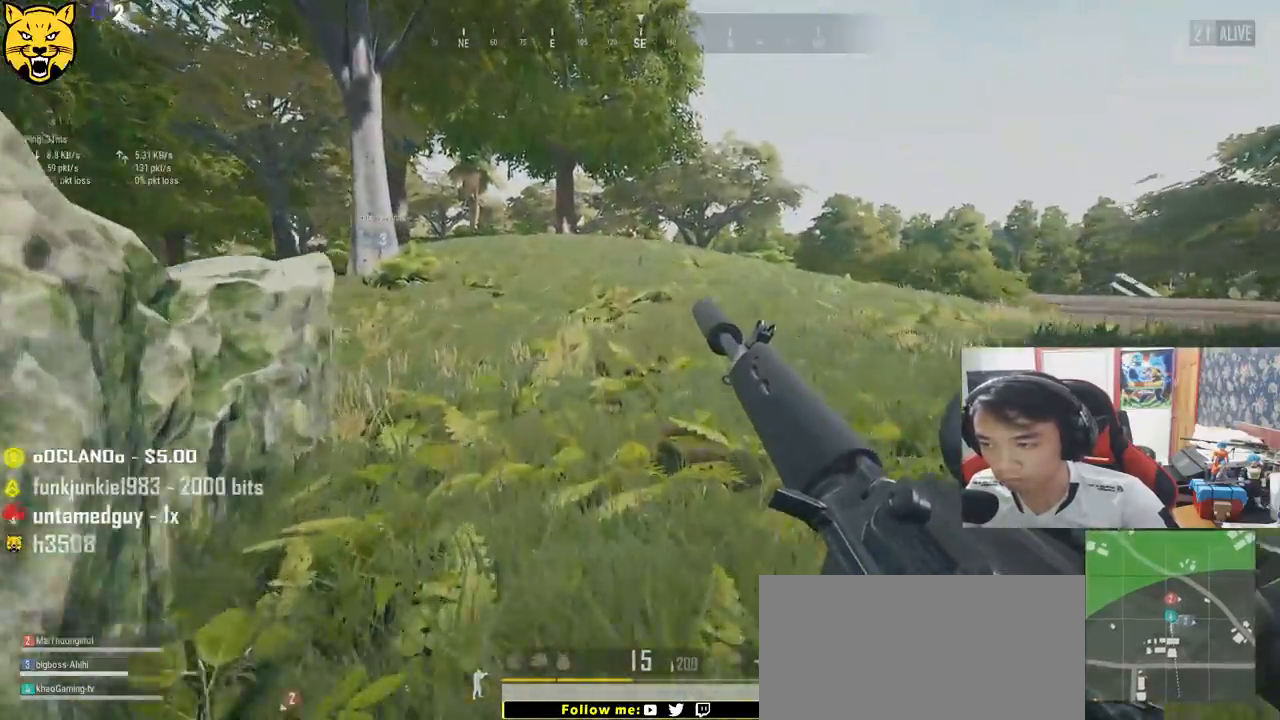
{"keys": ["shift", "w"], "mouse": [], "events": [[267, "shift", "down"]]}
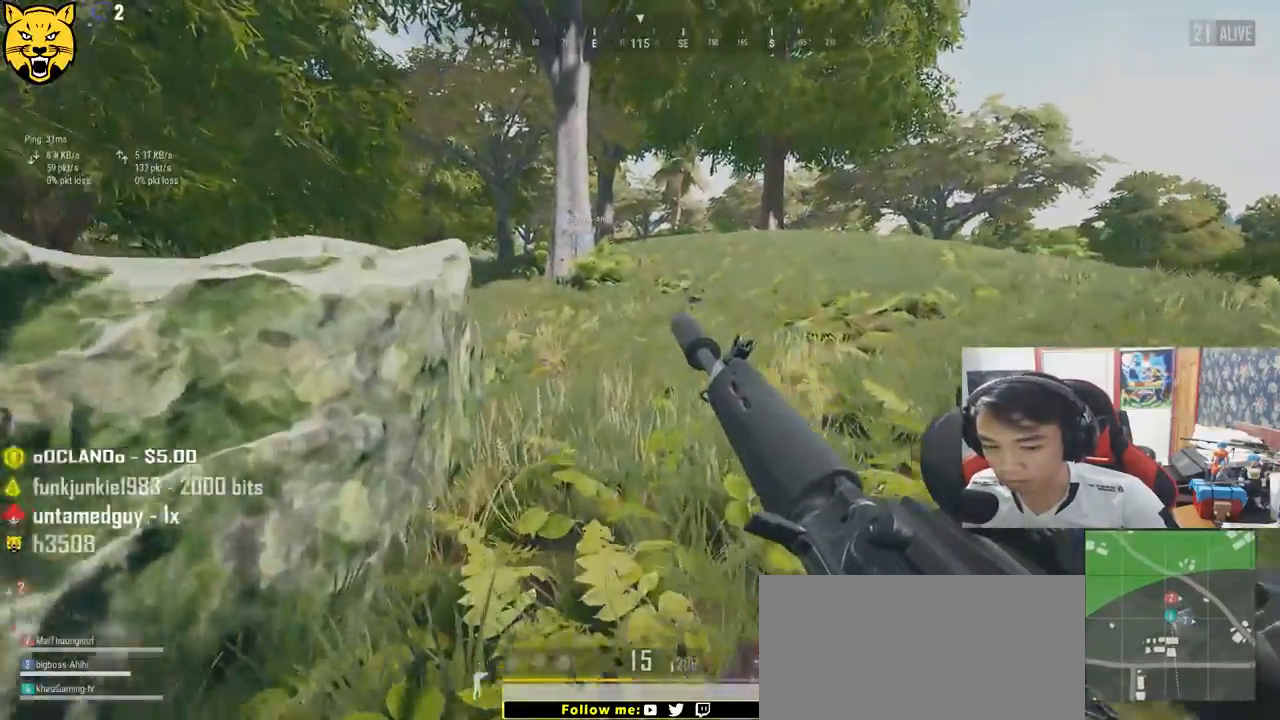
{"keys": ["d", "shift", "w"], "mouse": [], "events": [[284, "d", "down"]]}
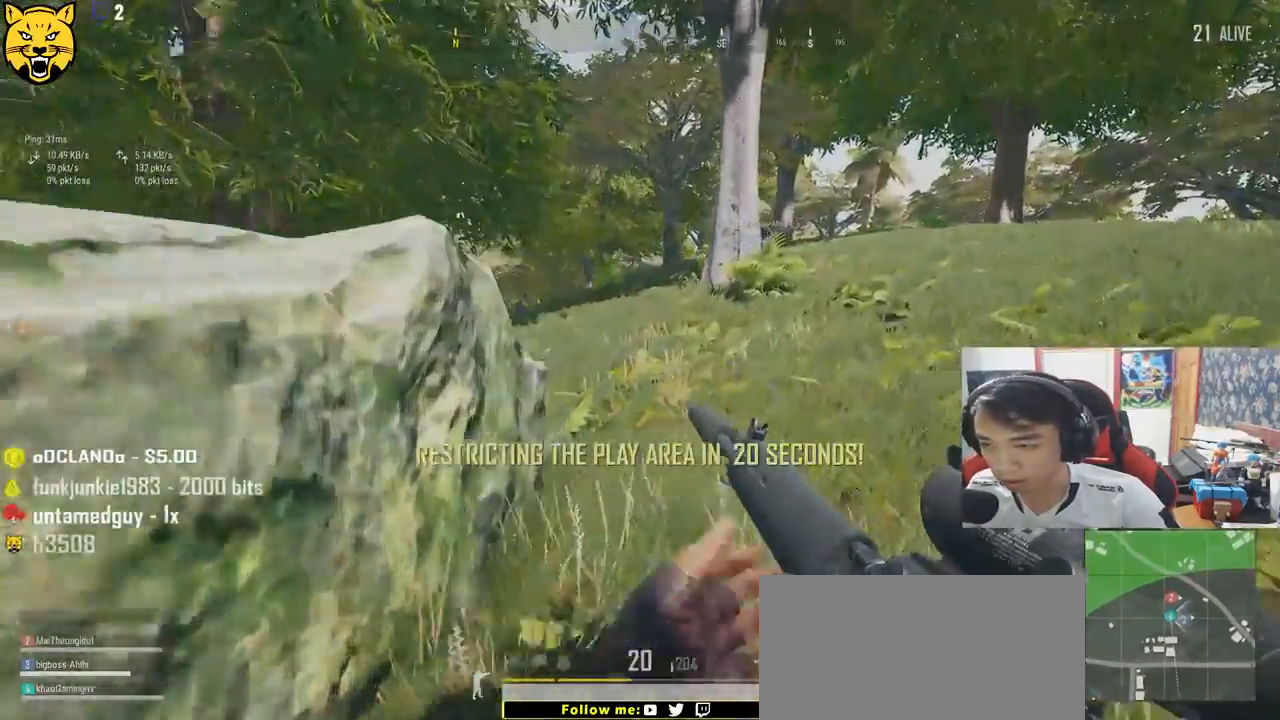
{"keys": ["d", "shift", "w"], "mouse": [], "events": []}
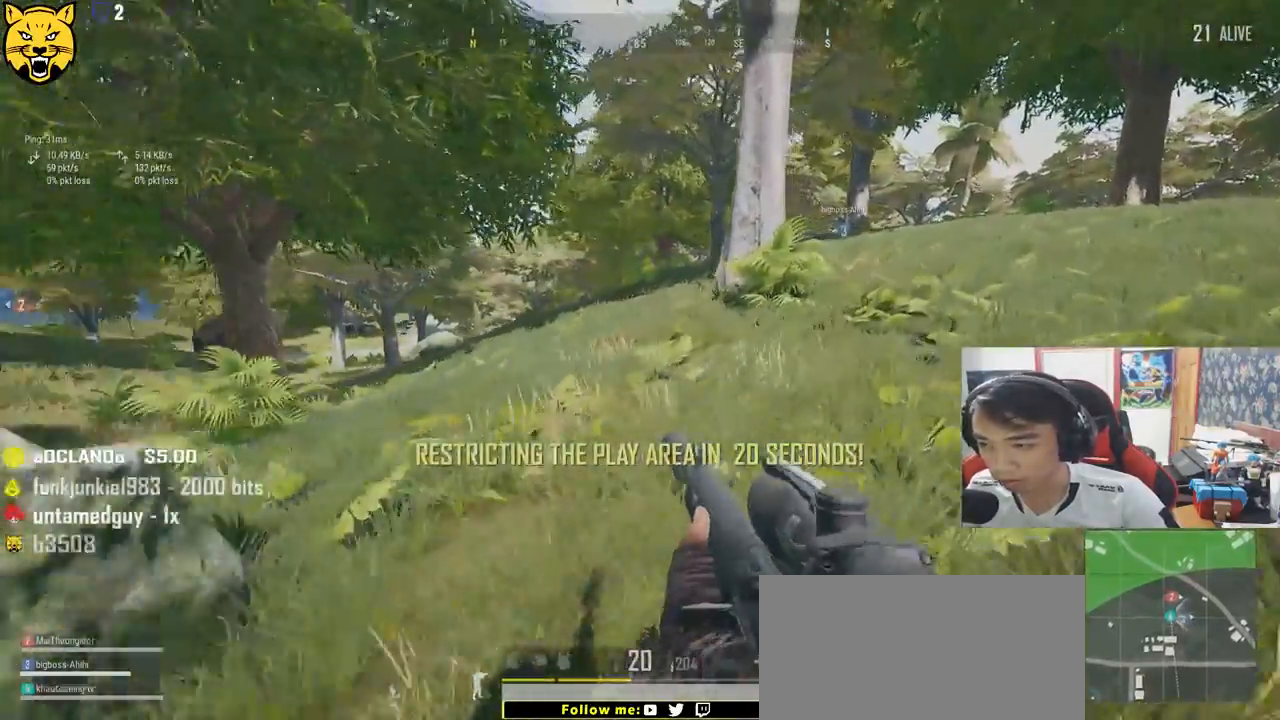
{"keys": ["d", "shift", "w"], "mouse": [], "events": []}
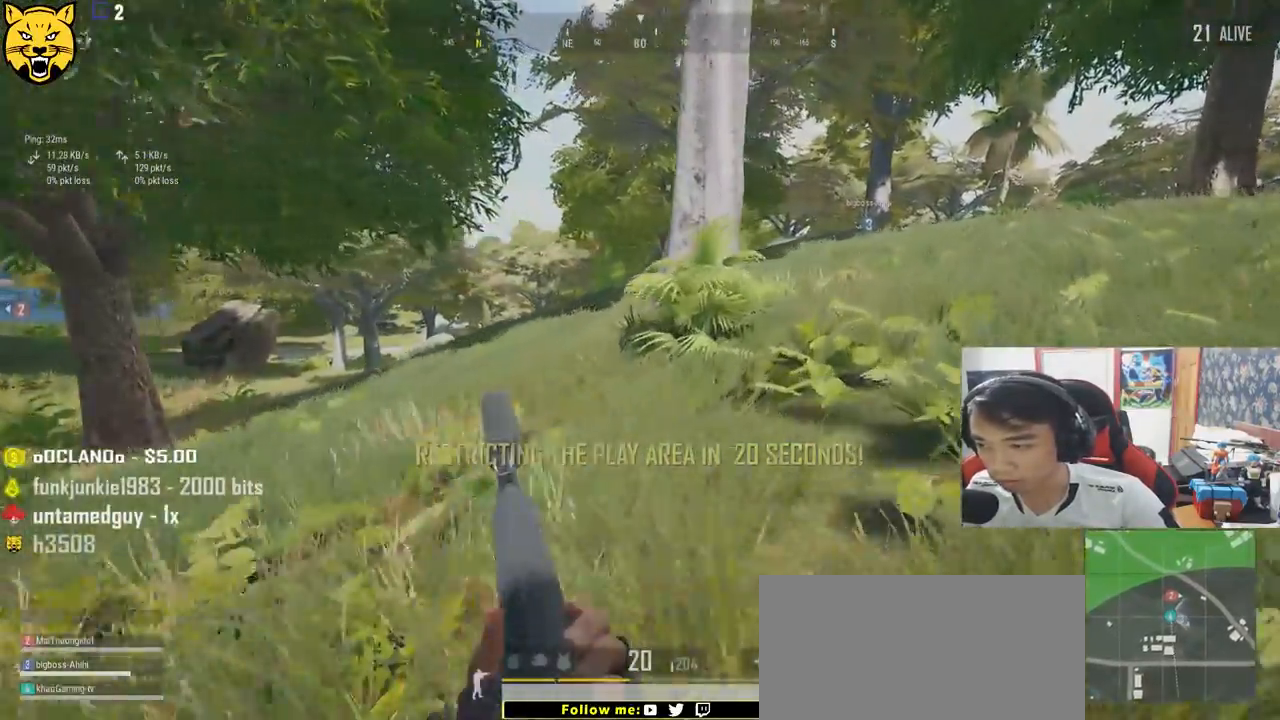
{"keys": ["shift", "w"], "mouse": [], "events": [[134, "d", "up"]]}
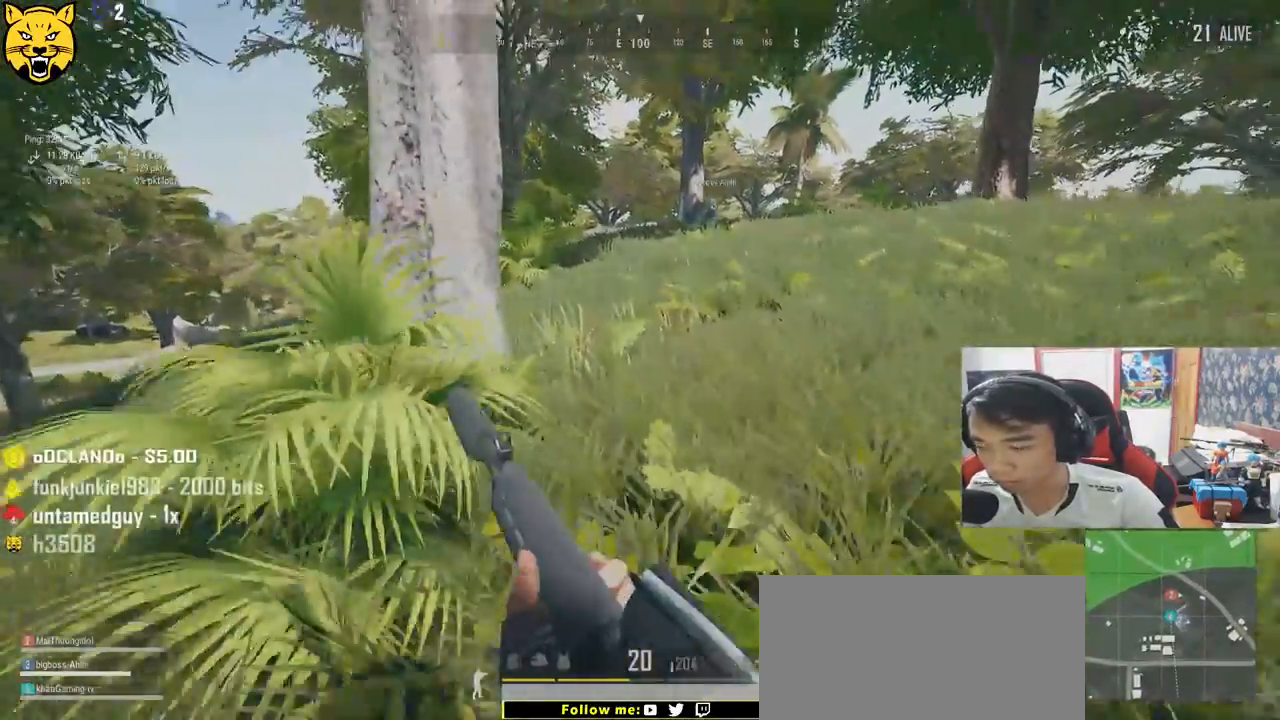
{"keys": ["shift", "w"], "mouse": [], "events": []}
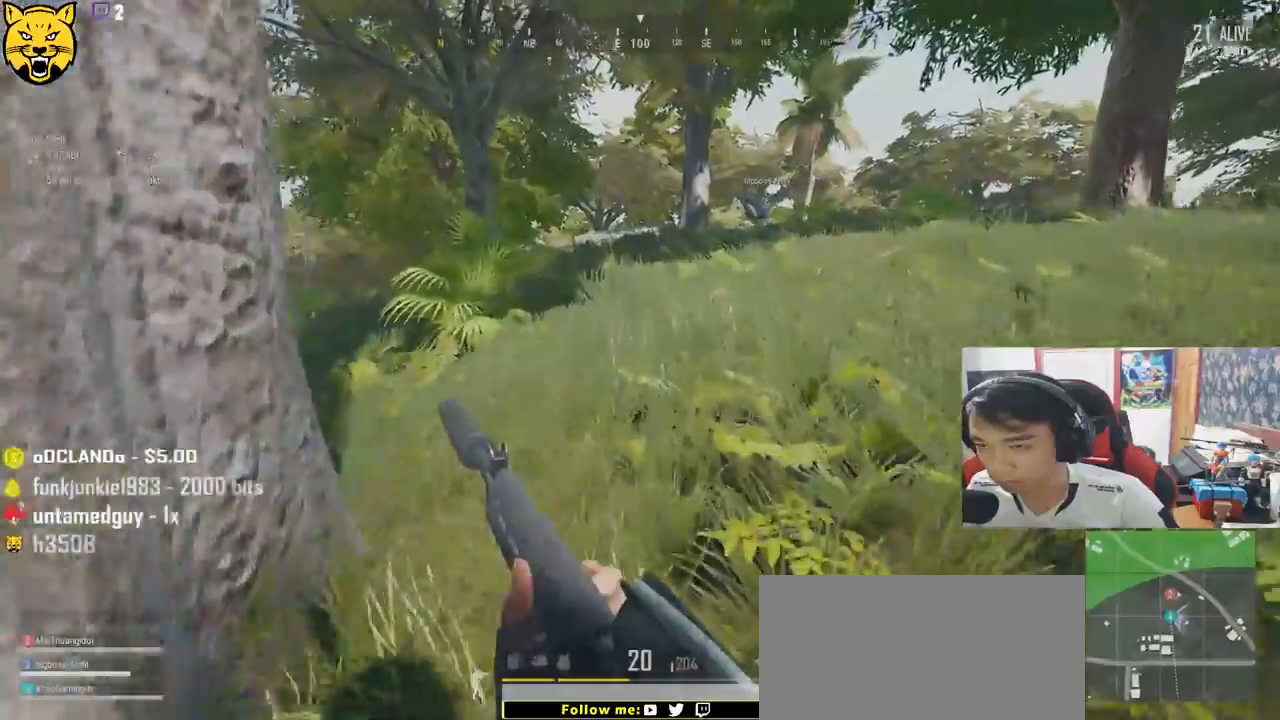
{"keys": ["d", "shift", "w"], "mouse": [], "events": [[50, "d", "down"]]}
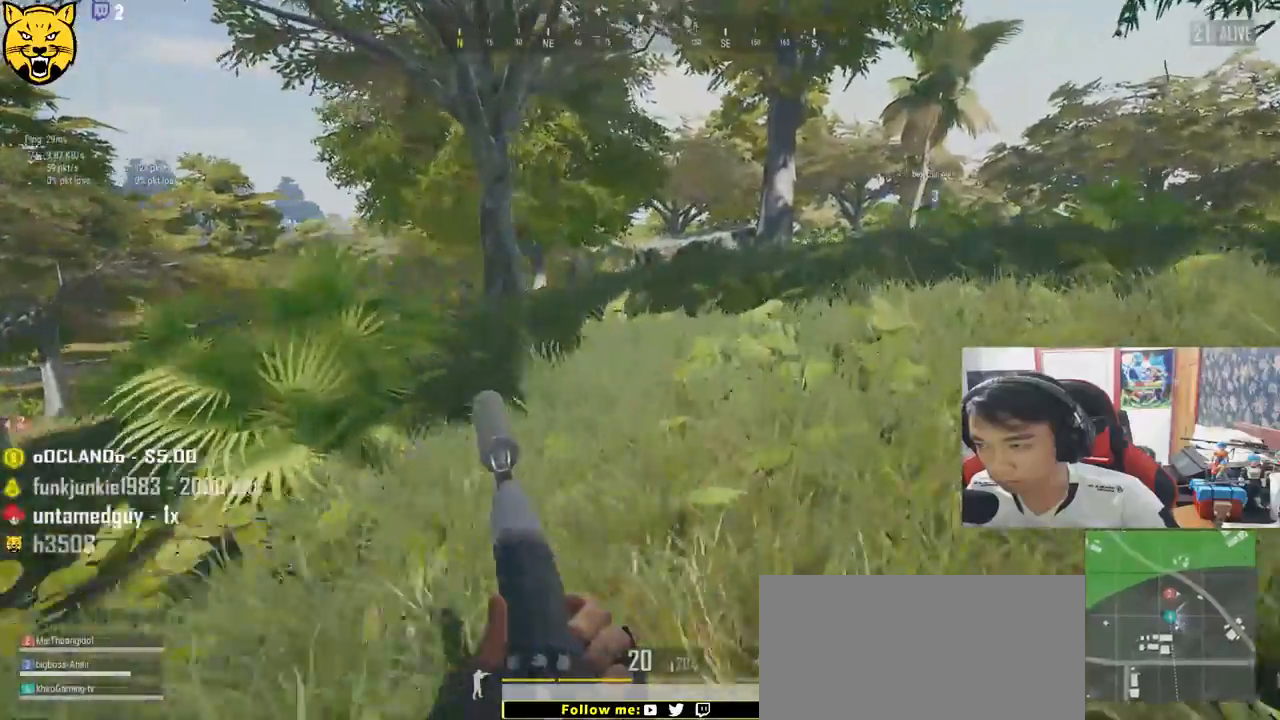
{"keys": ["shift", "w"], "mouse": [], "events": [[484, "d", "up"]]}
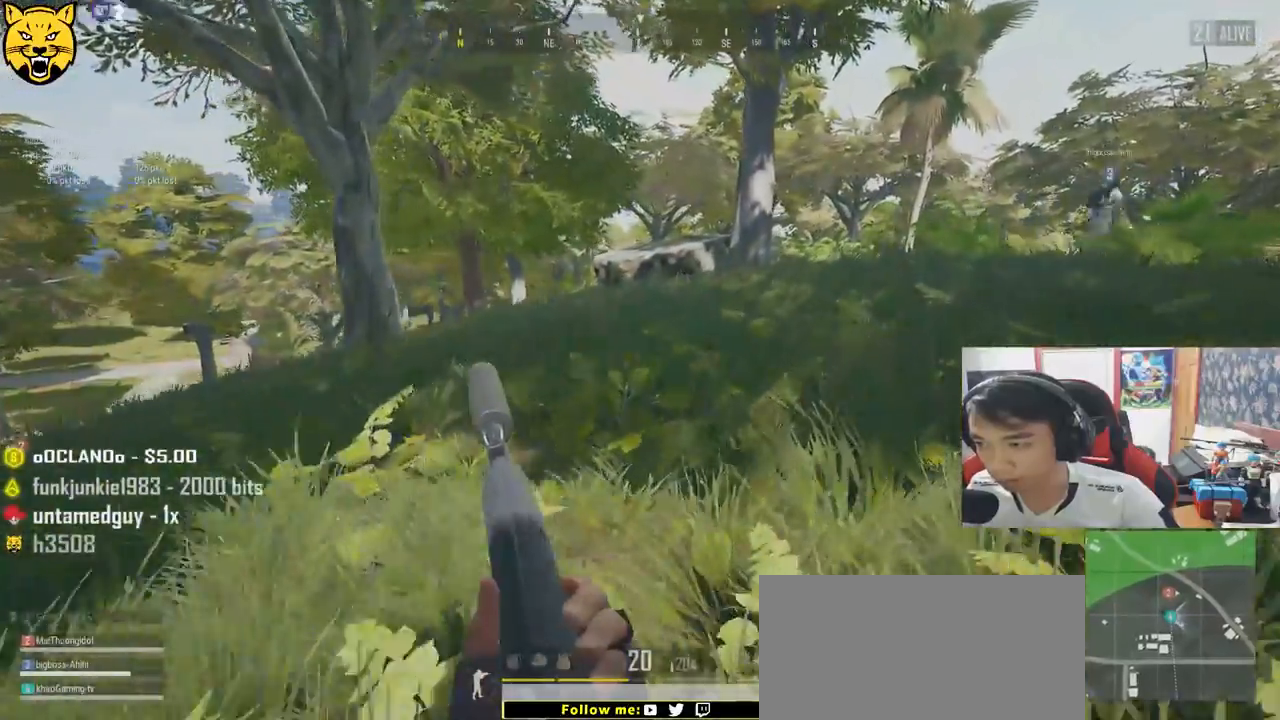
{"keys": ["shift", "w"], "mouse": [], "events": []}
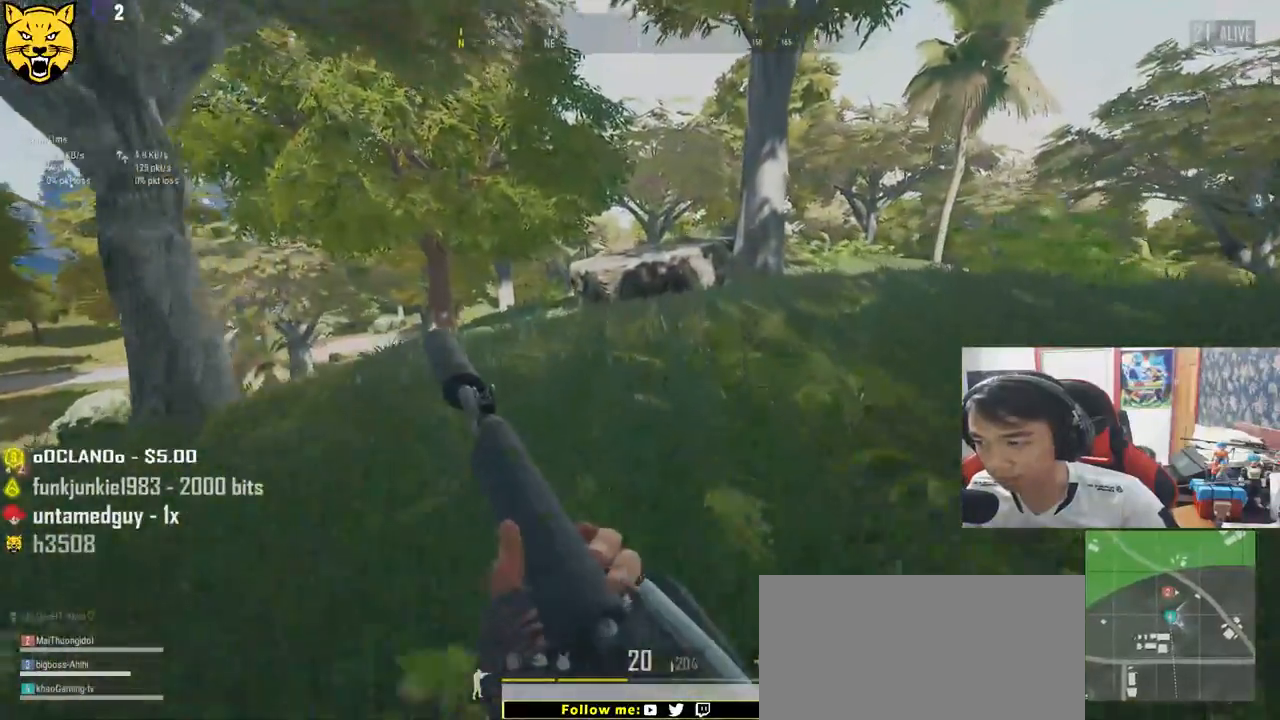
{"keys": ["d", "shift", "w"], "mouse": [], "events": [[267, "d", "down"]]}
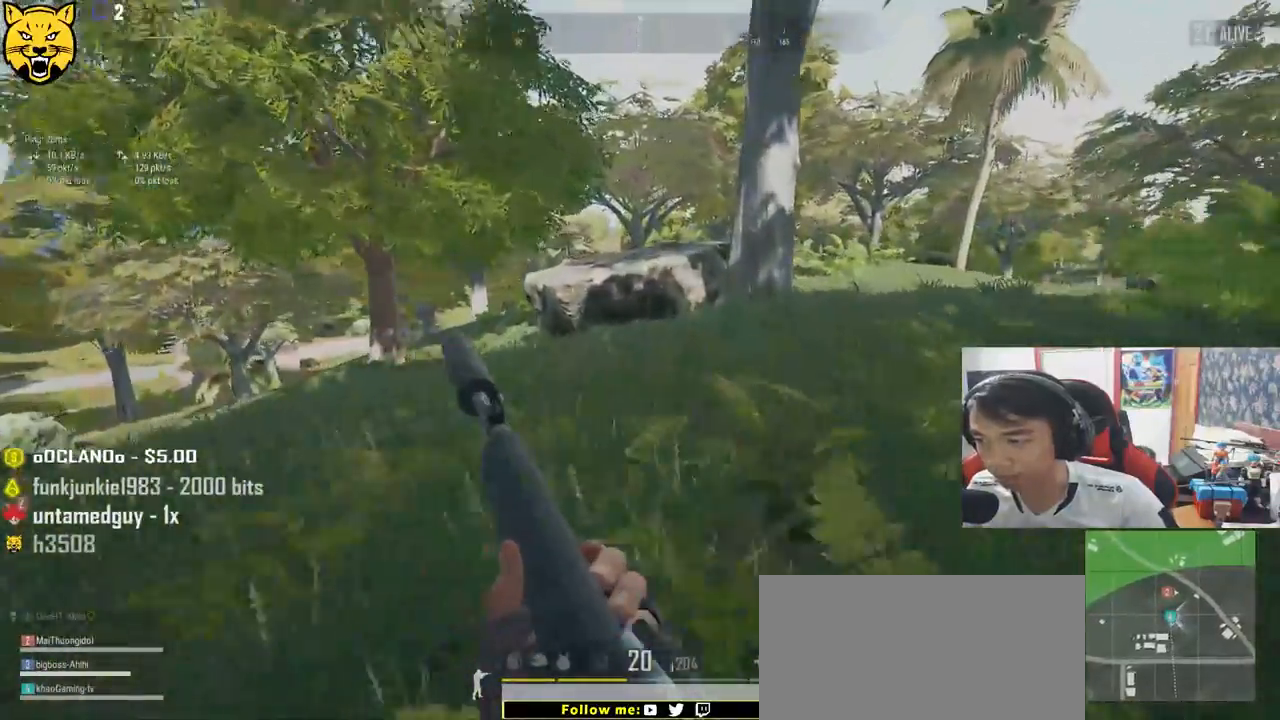
{"keys": ["w"], "mouse": [], "events": [[100, "d", "up"], [467, "shift", "up"]]}
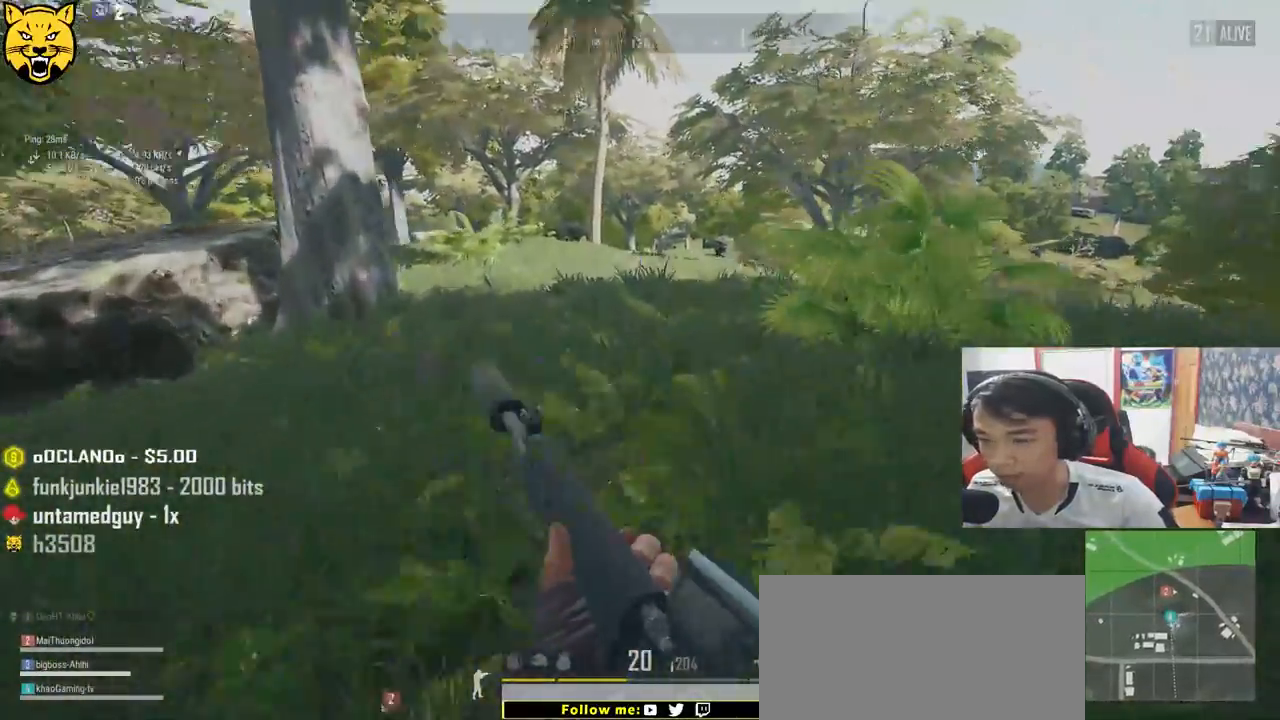
{"keys": ["d", "w"], "mouse": [], "events": [[184, "a", "down"], [284, "a", "up"], [300, "d", "down"]]}
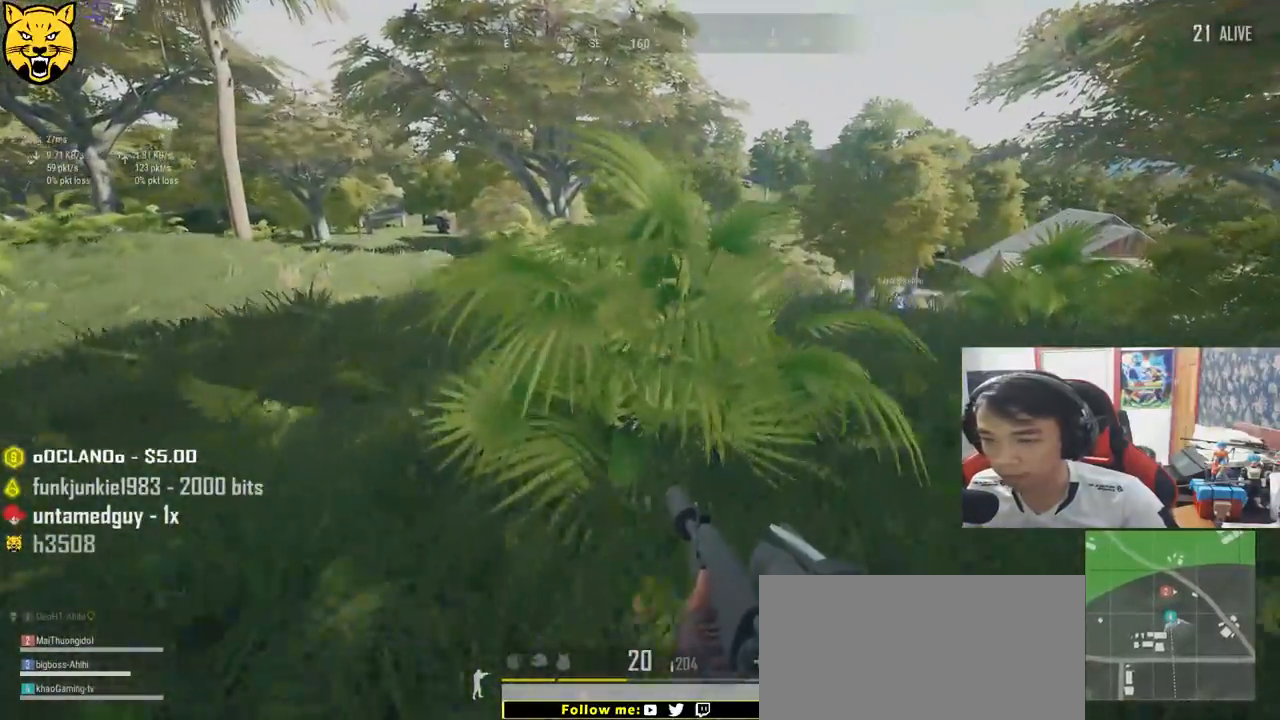
{"keys": ["d", "w"], "mouse": [], "events": []}